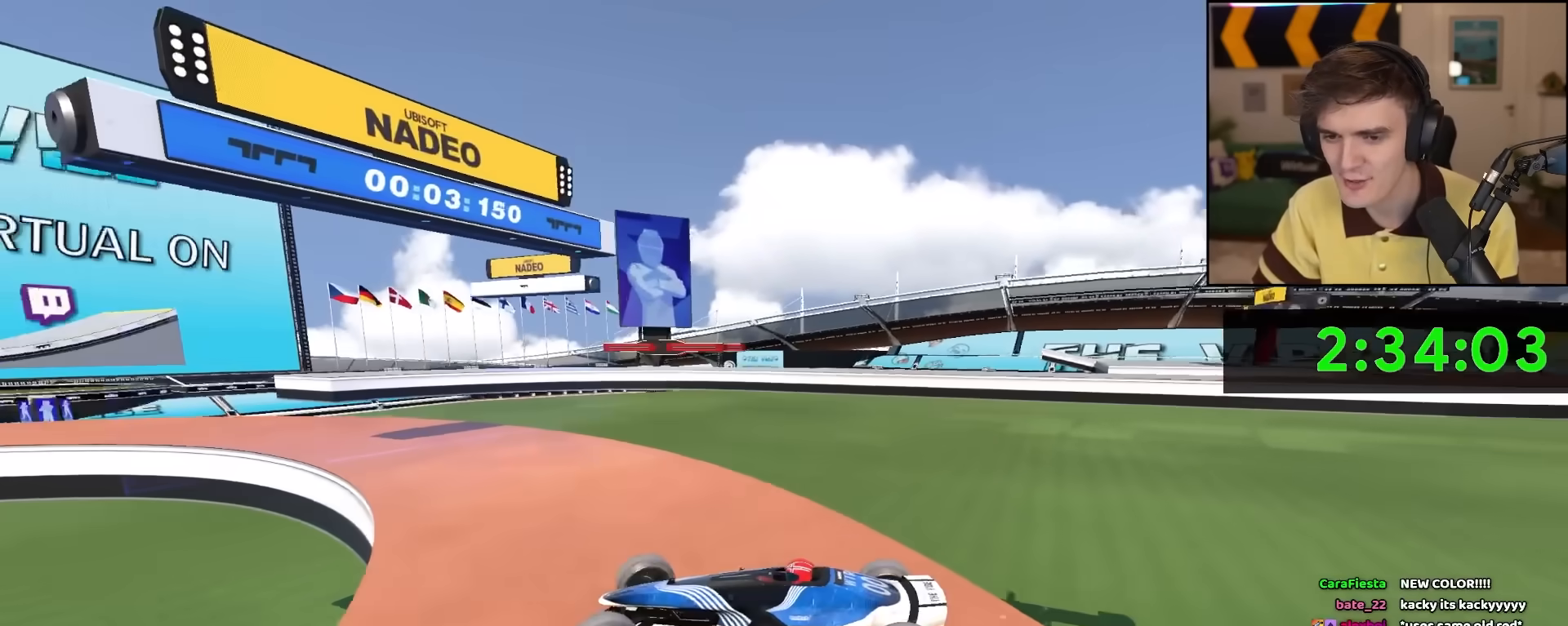
Gameplay with keyboard; each line is a JSON object with the keys held at the frame after it. "events" lists presses ("down") and releases ("up") of "brake", "down", "left", "right" and "up" between this image and that frame as [ms after this image, input, new state], when the widget could be followed in between. No other keys are recorded. Mouse input is not recorded. Key names are as the overlay labels them; some are game actions (e.g. jump) rather than physical keys.
{"keys": ["up"], "events": [[83, "left", "up"], [117, "brake", "down"], [167, "left", "down"], [217, "brake", "up"], [267, "left", "up"], [350, "left", "down"], [450, "brake", "down"], [500, "brake", "up"], [500, "left", "up"]]}
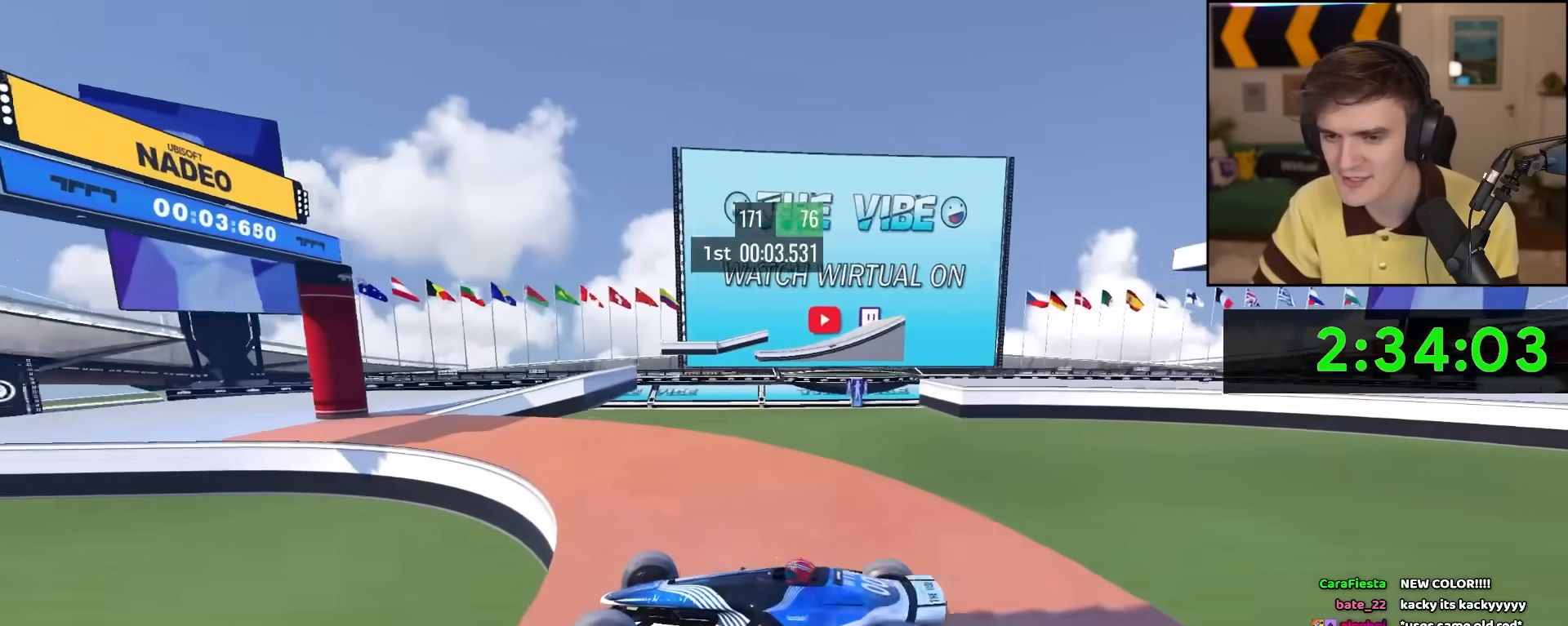
{"keys": ["right", "up"], "events": [[50, "left", "down"], [283, "left", "up"], [333, "right", "down"]]}
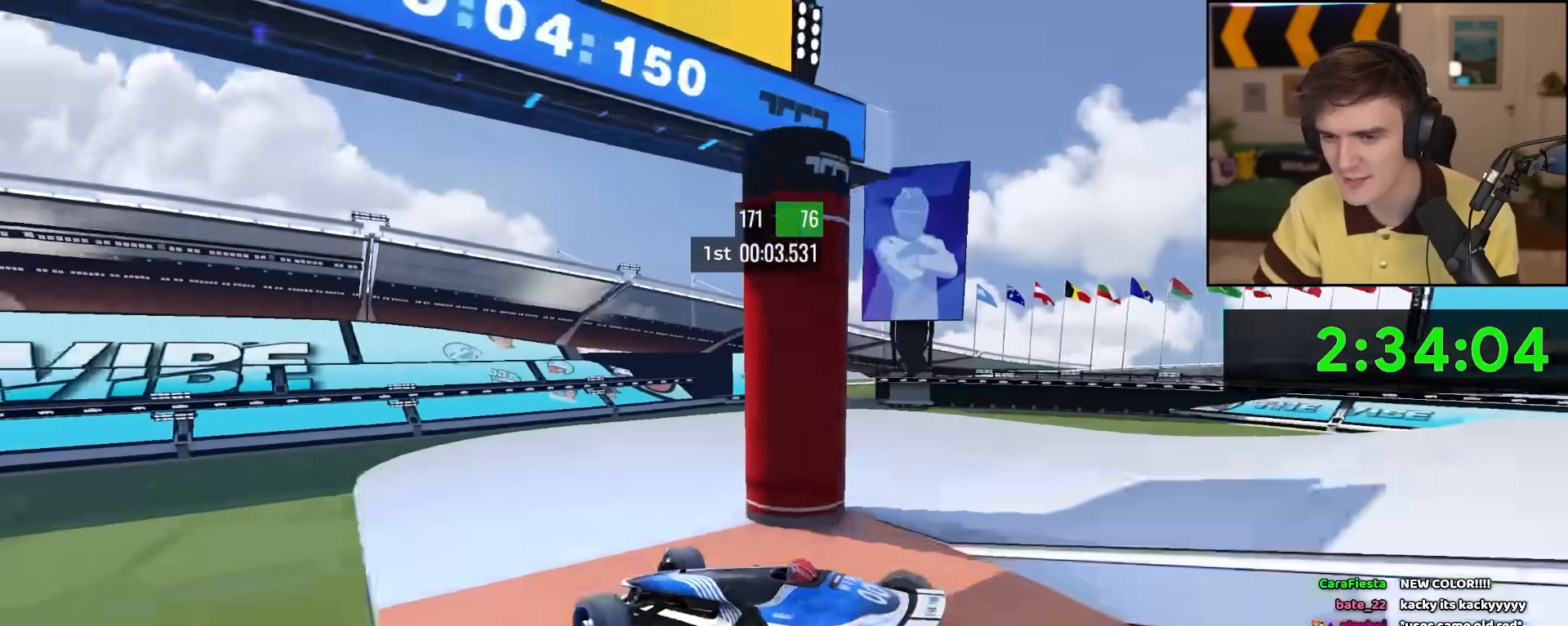
{"keys": ["left", "up"], "events": [[250, "right", "up"], [300, "left", "down"]]}
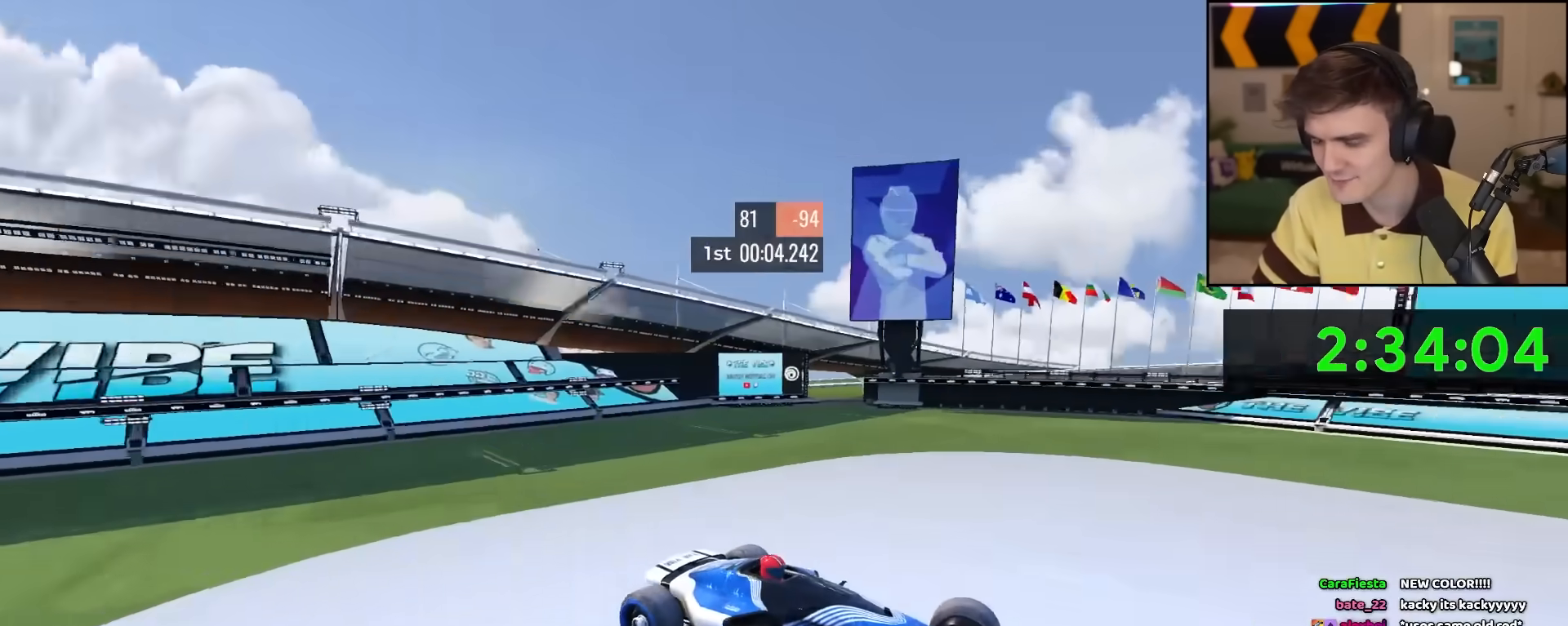
{"keys": ["left", "up"], "events": []}
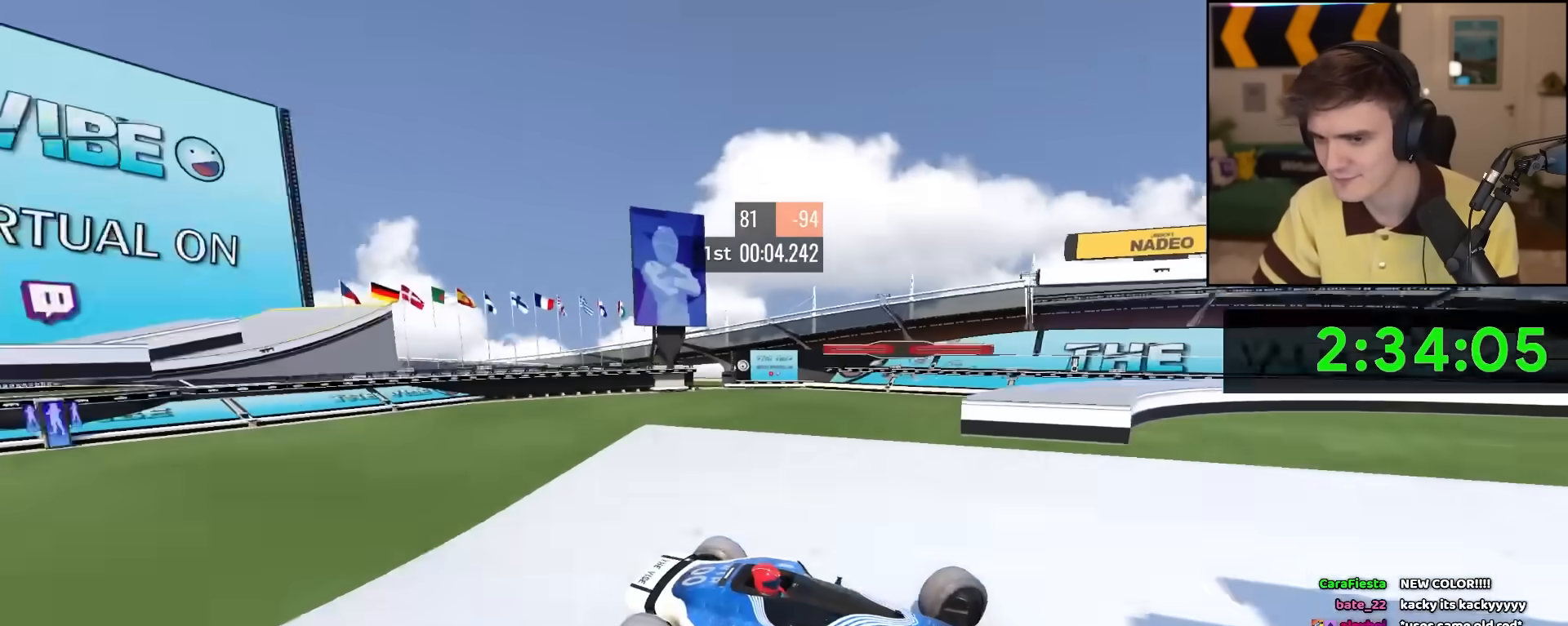
{"keys": ["left", "up"], "events": []}
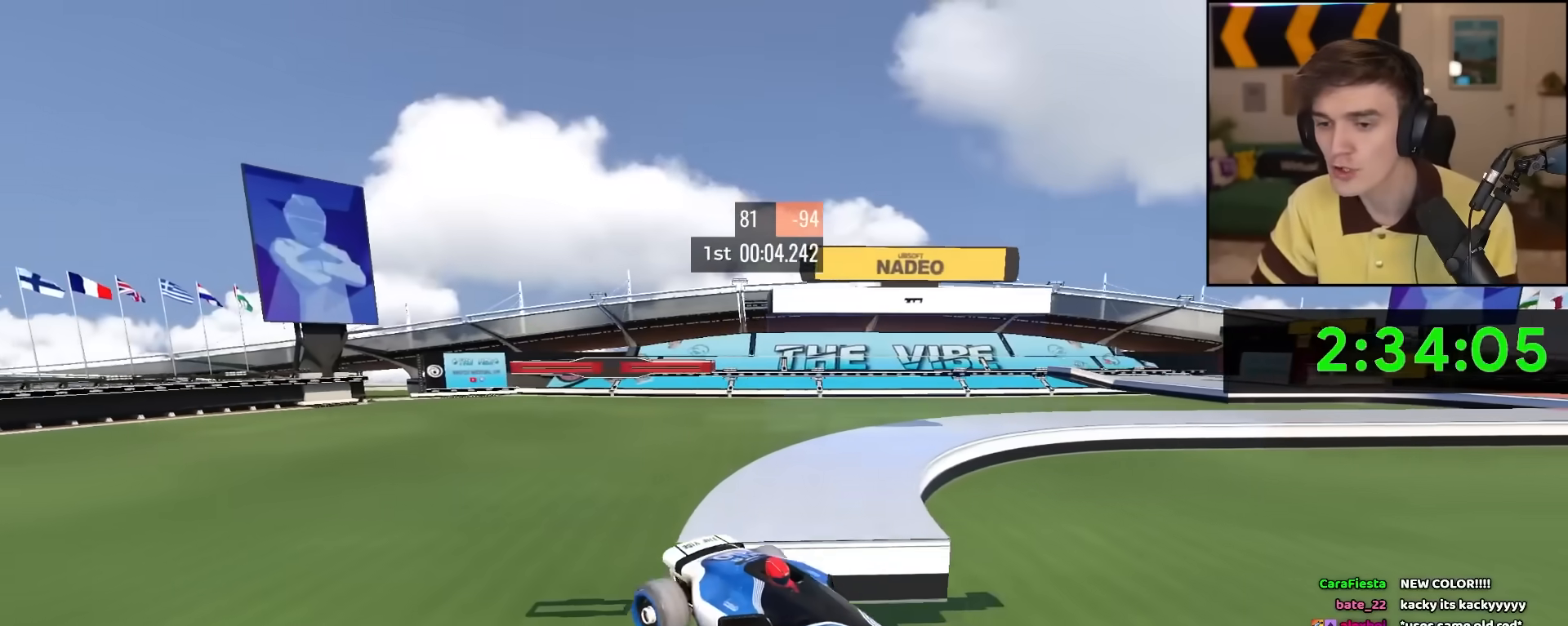
{"keys": ["brake", "left", "up"], "events": [[17, "brake", "down"]]}
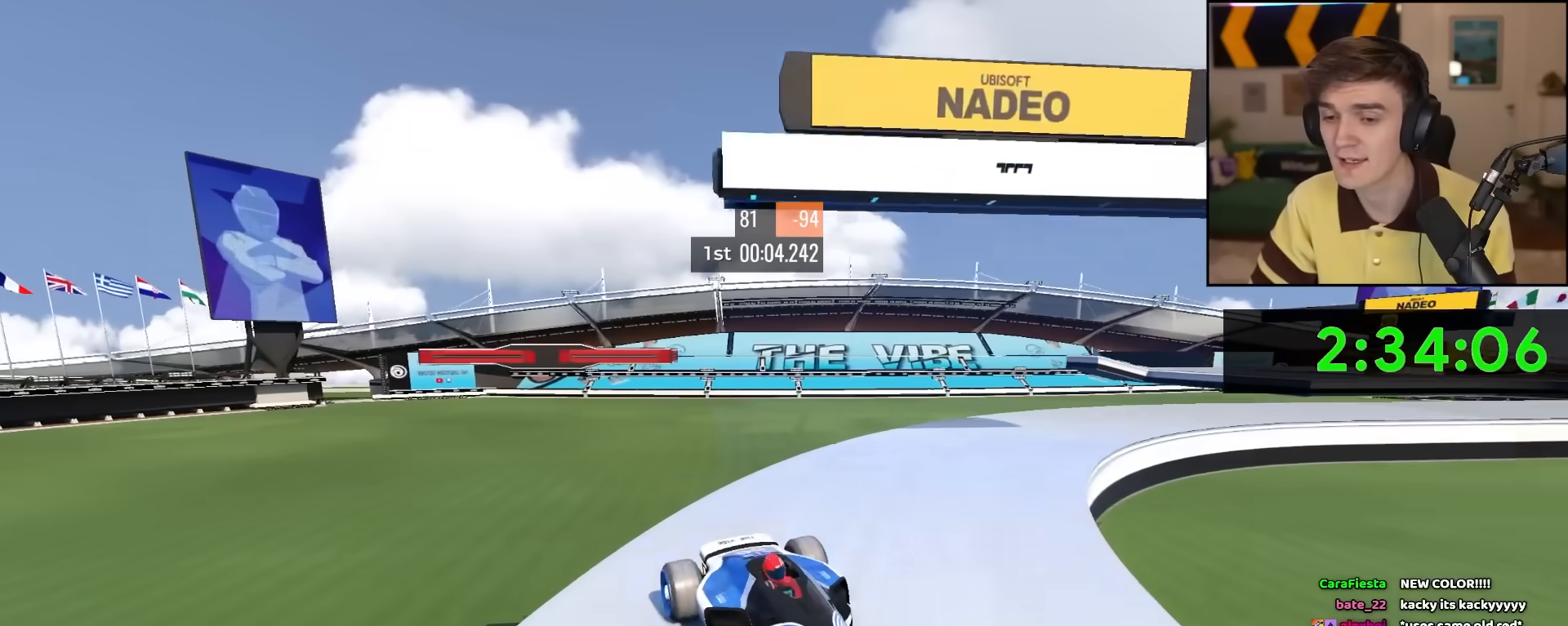
{"keys": ["brake", "left", "up"], "events": []}
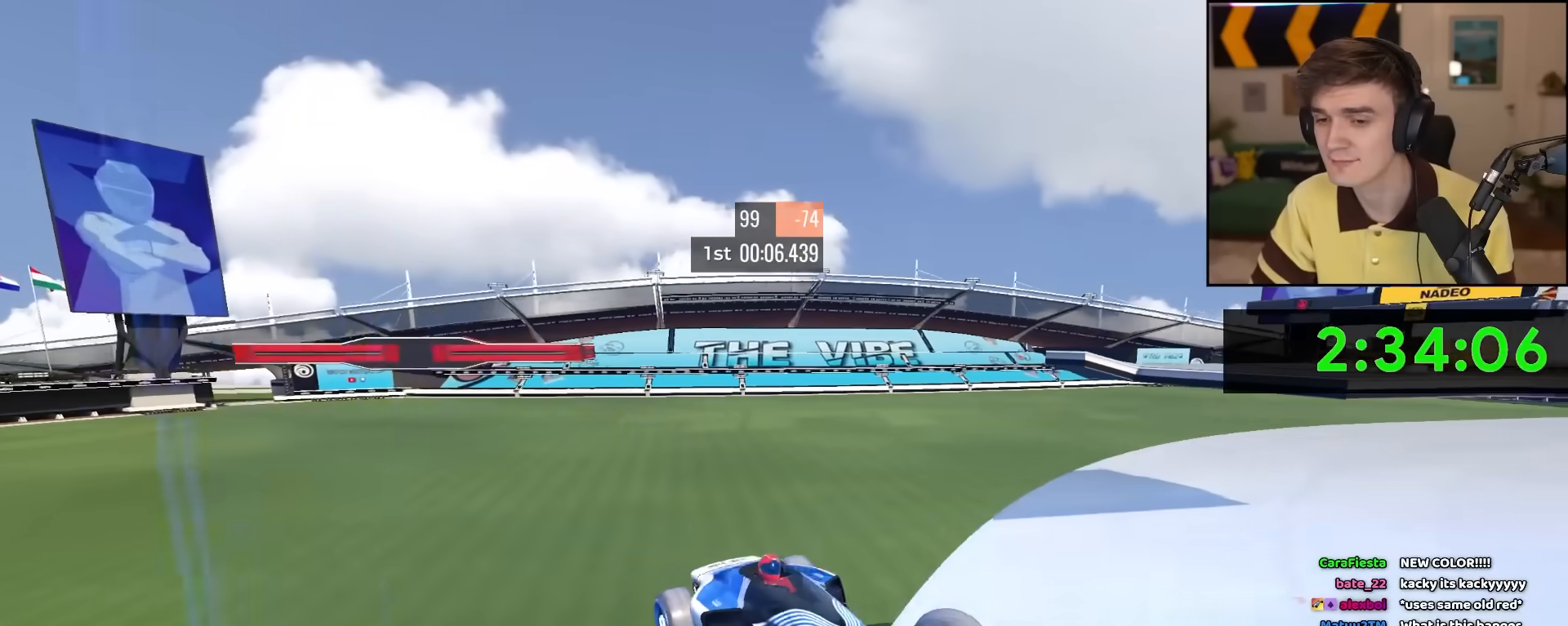
{"keys": ["left", "up"], "events": [[50, "brake", "up"]]}
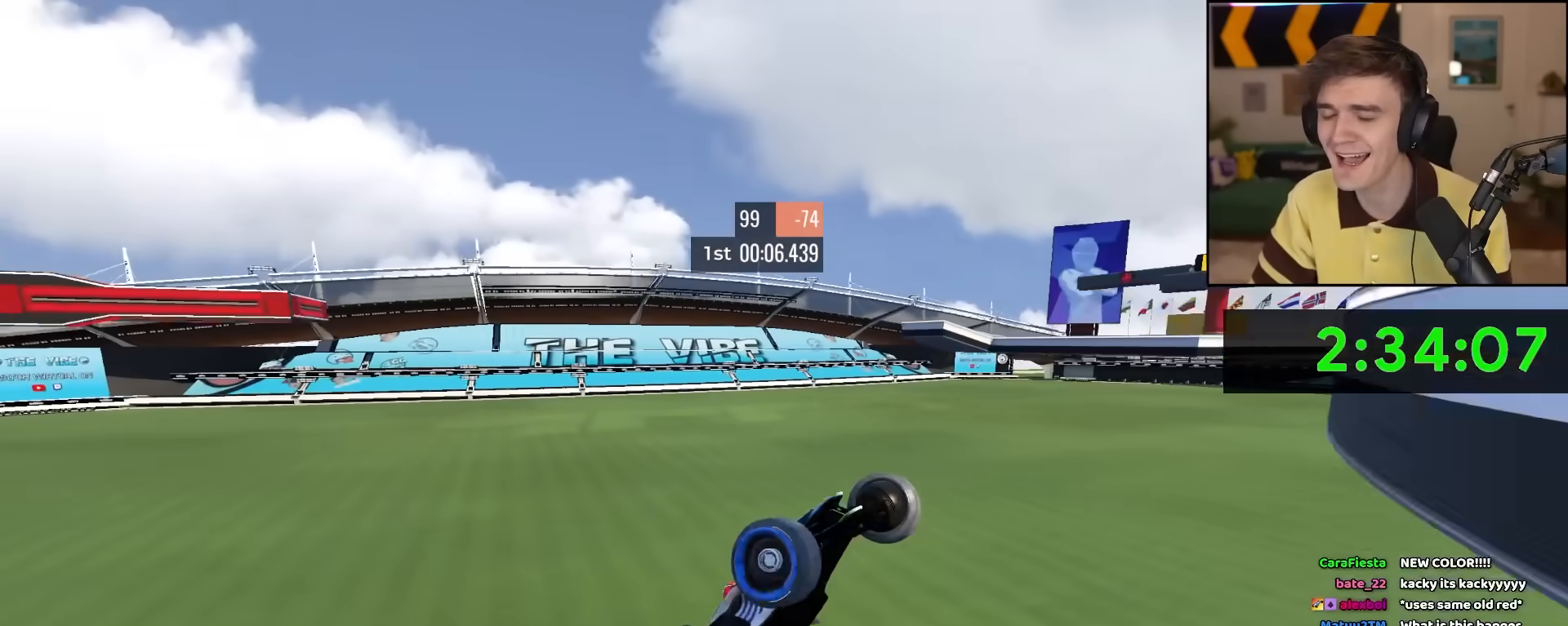
{"keys": ["left"], "events": [[383, "up", "up"]]}
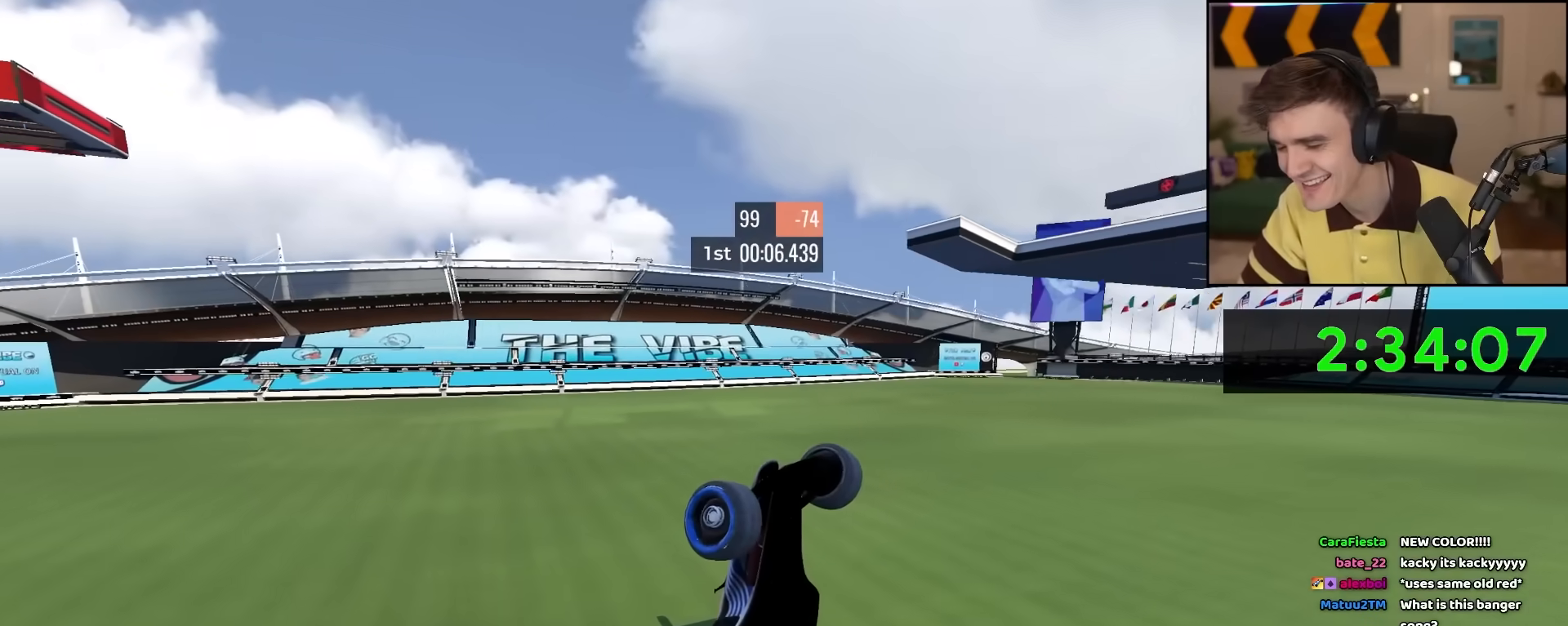
{"keys": [], "events": [[83, "left", "up"]]}
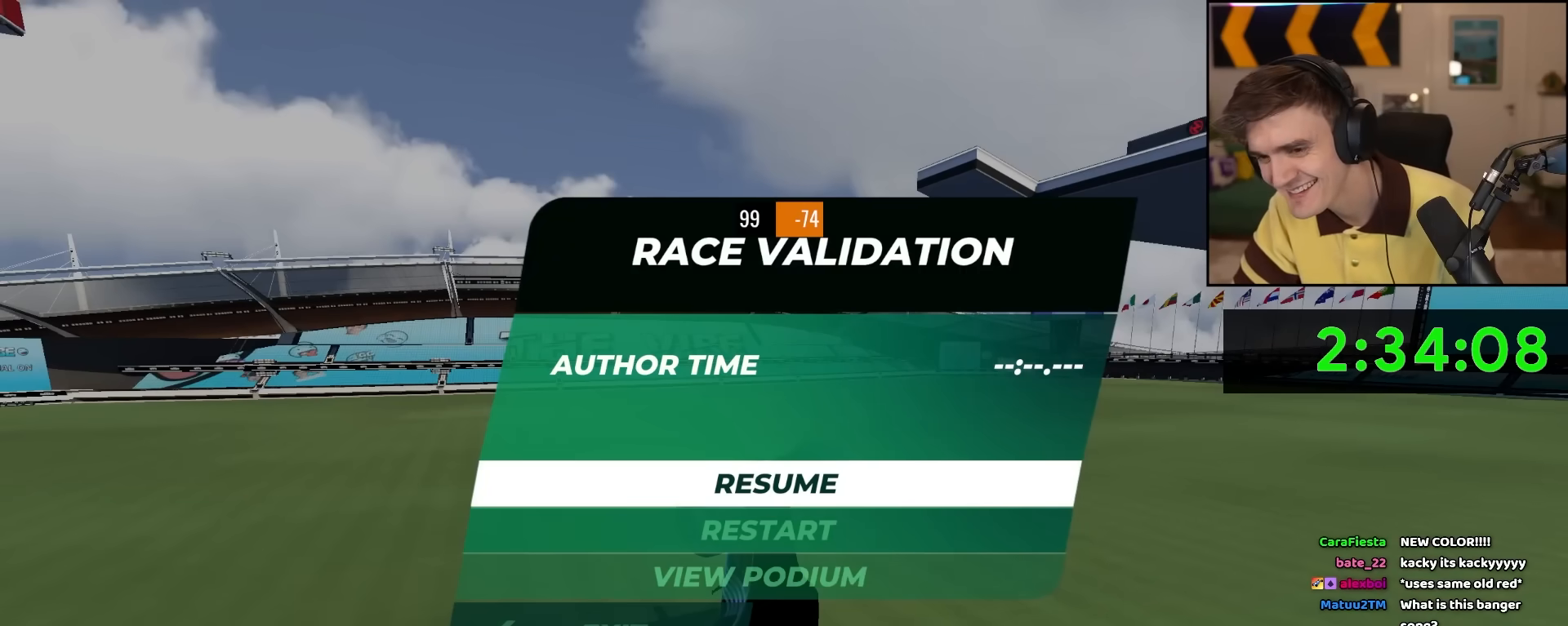
{"keys": [], "events": []}
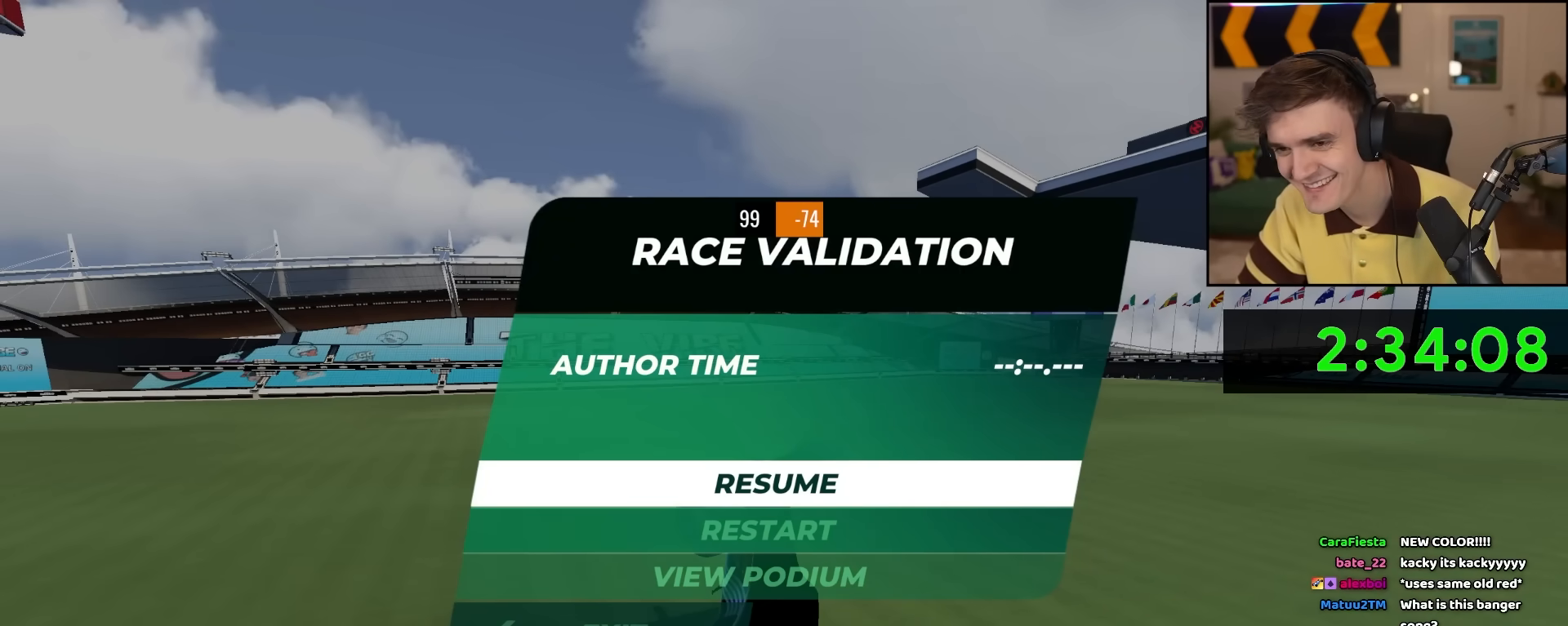
{"keys": [], "events": []}
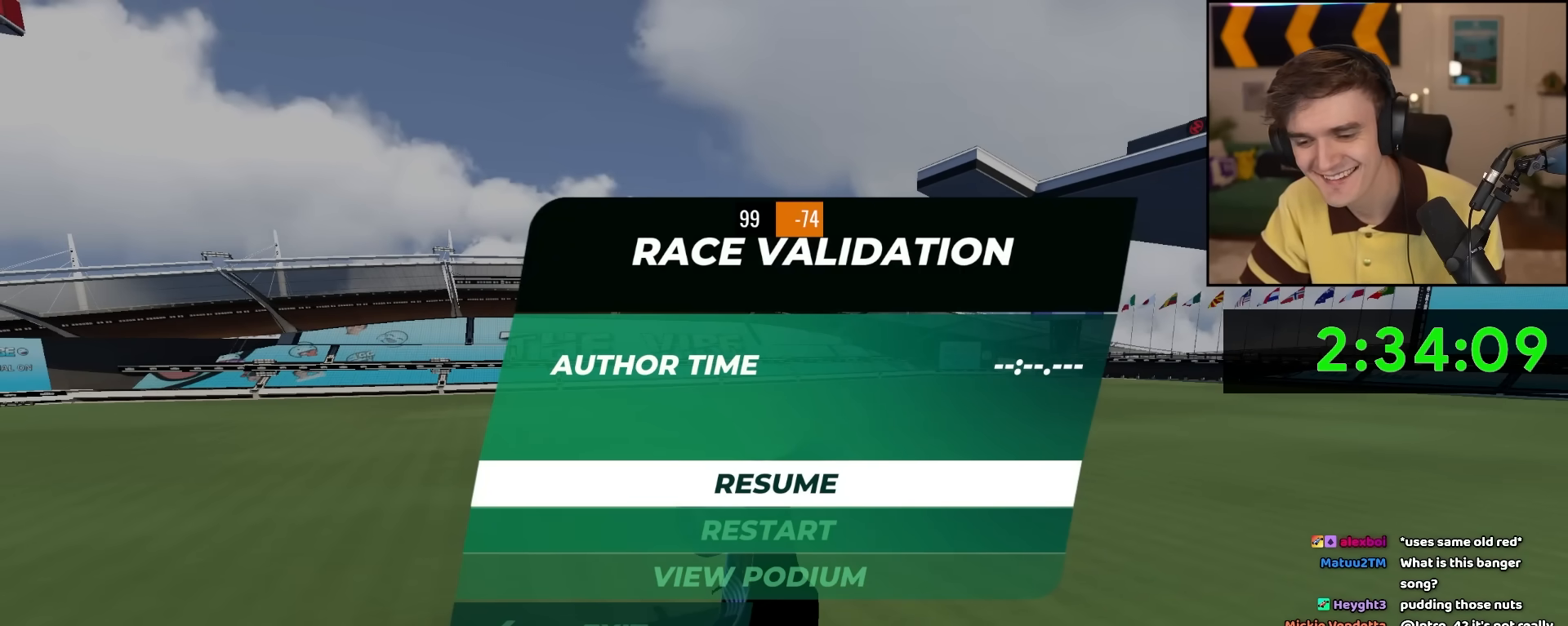
{"keys": [], "events": []}
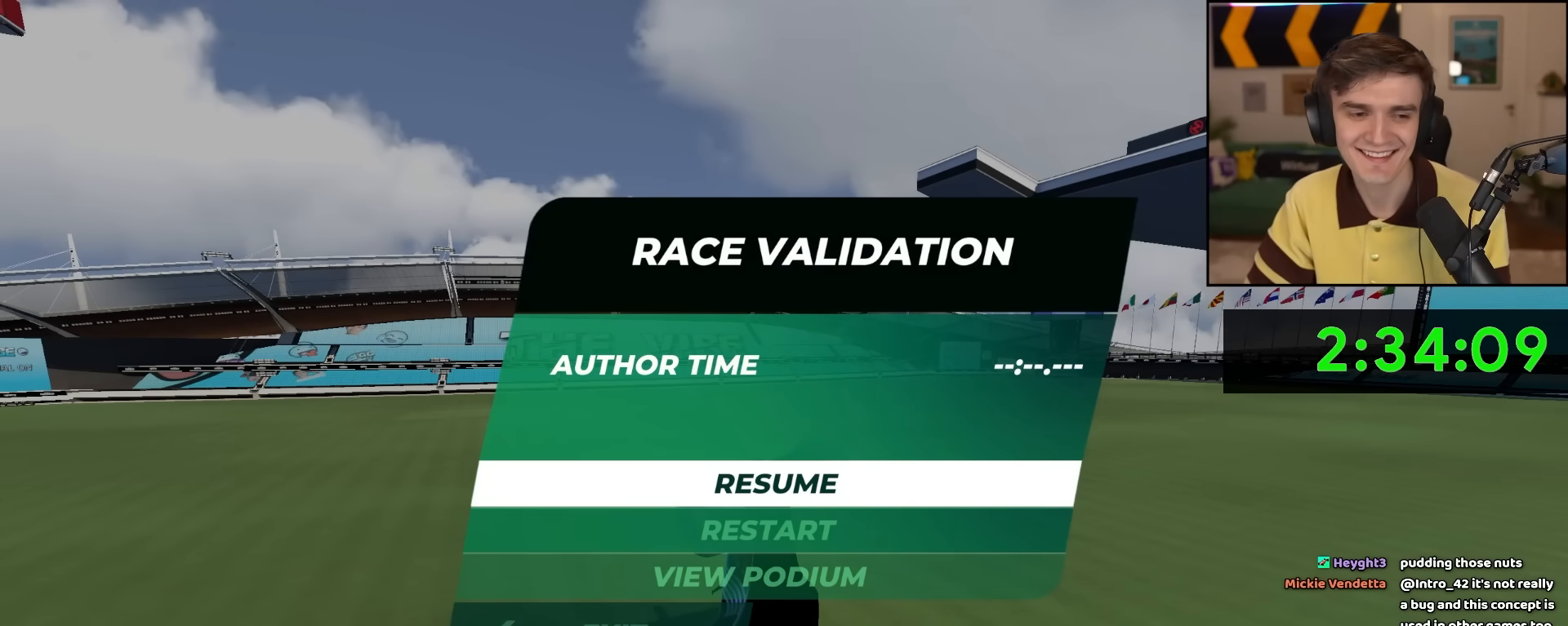
{"keys": [], "events": []}
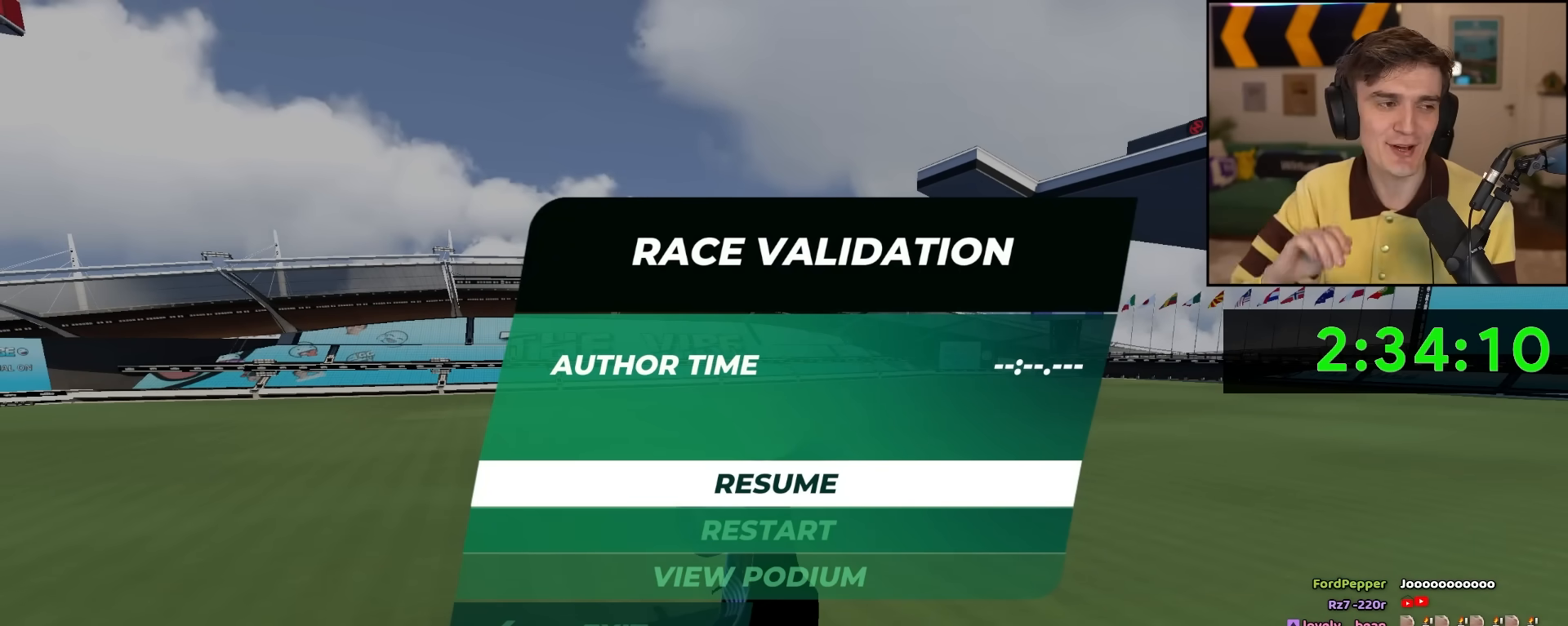
{"keys": [], "events": []}
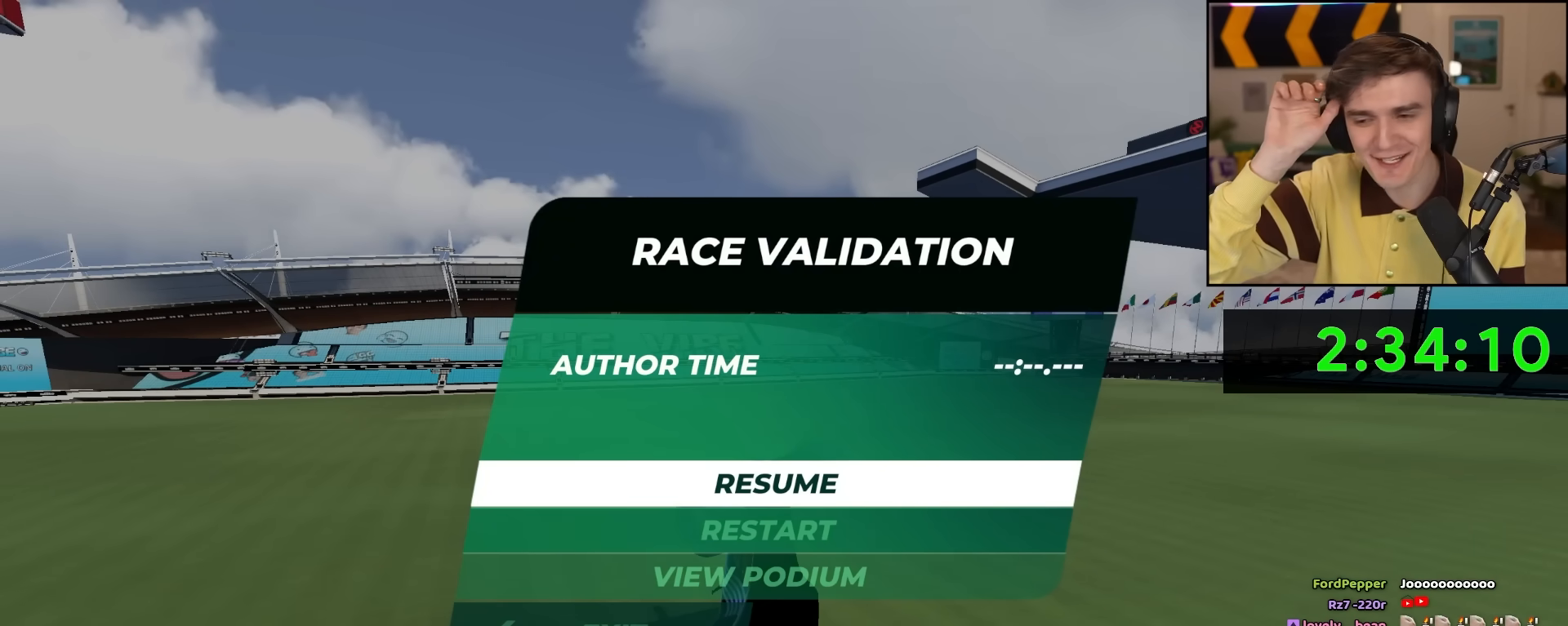
{"keys": [], "events": []}
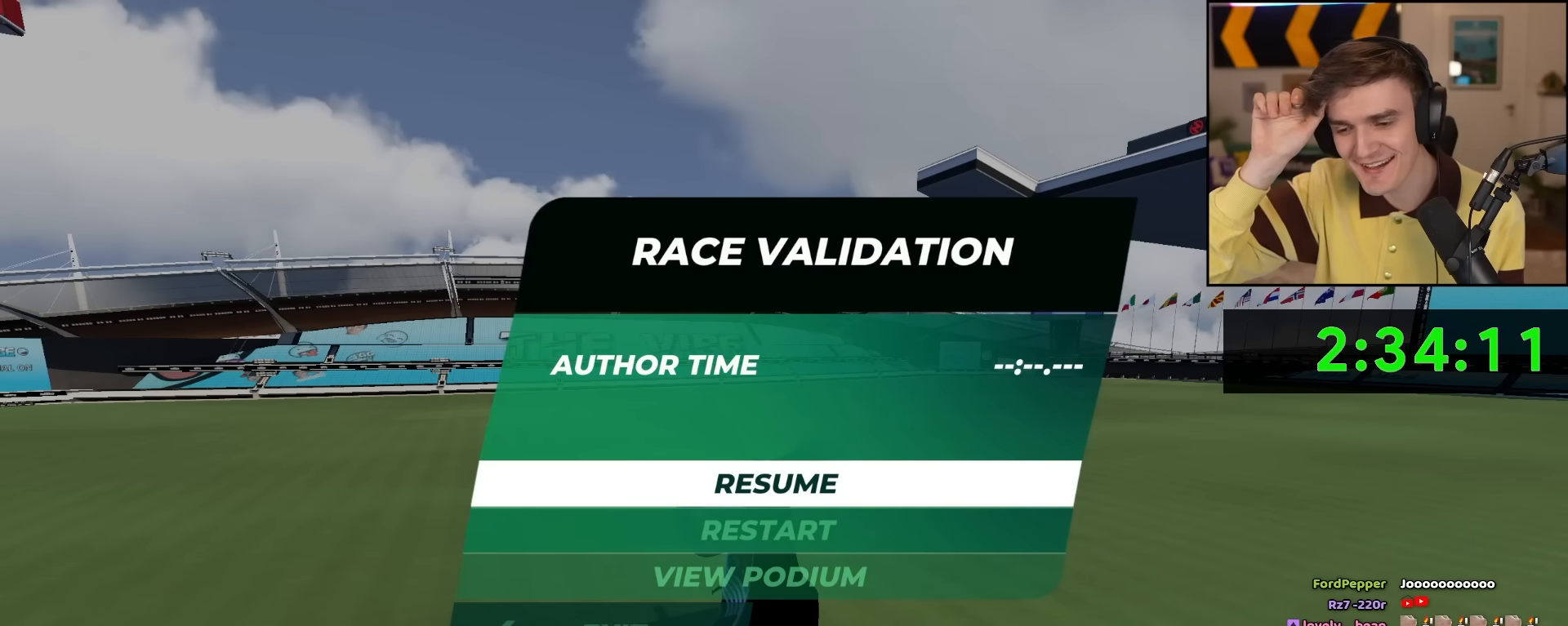
{"keys": [], "events": []}
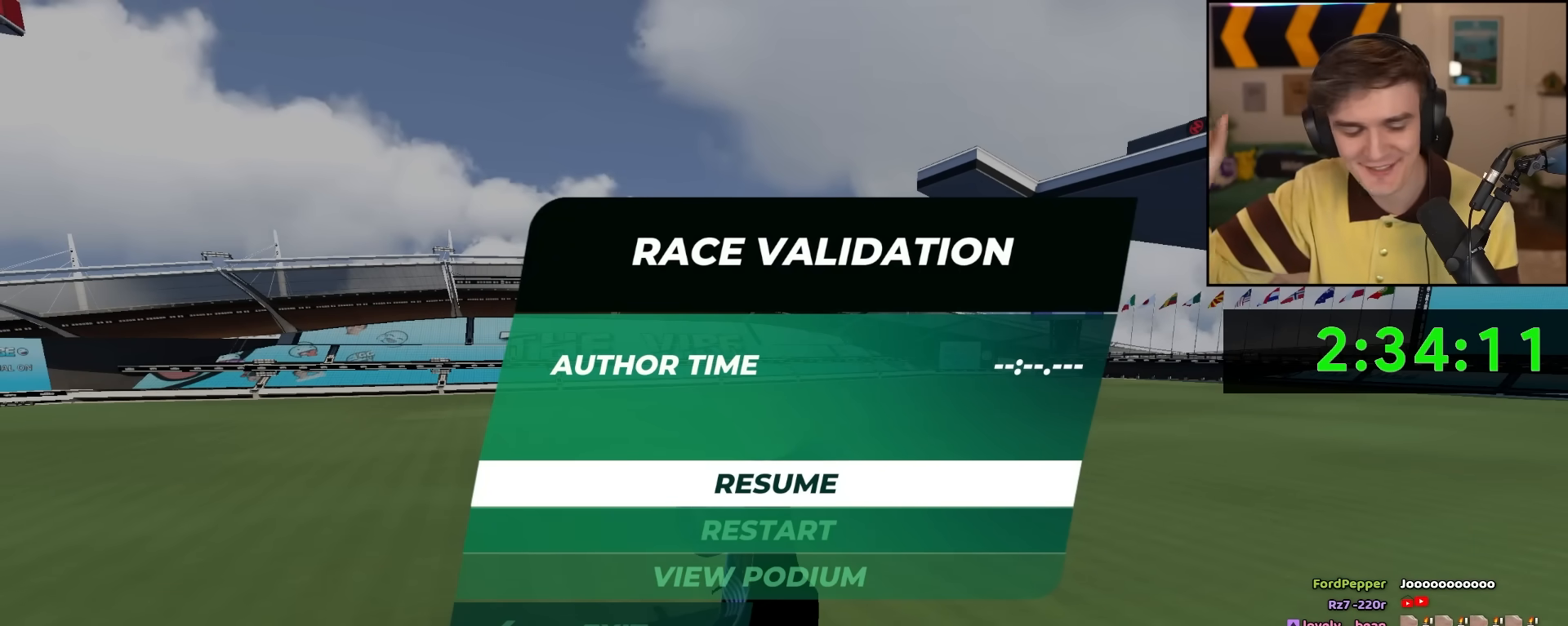
{"keys": [], "events": []}
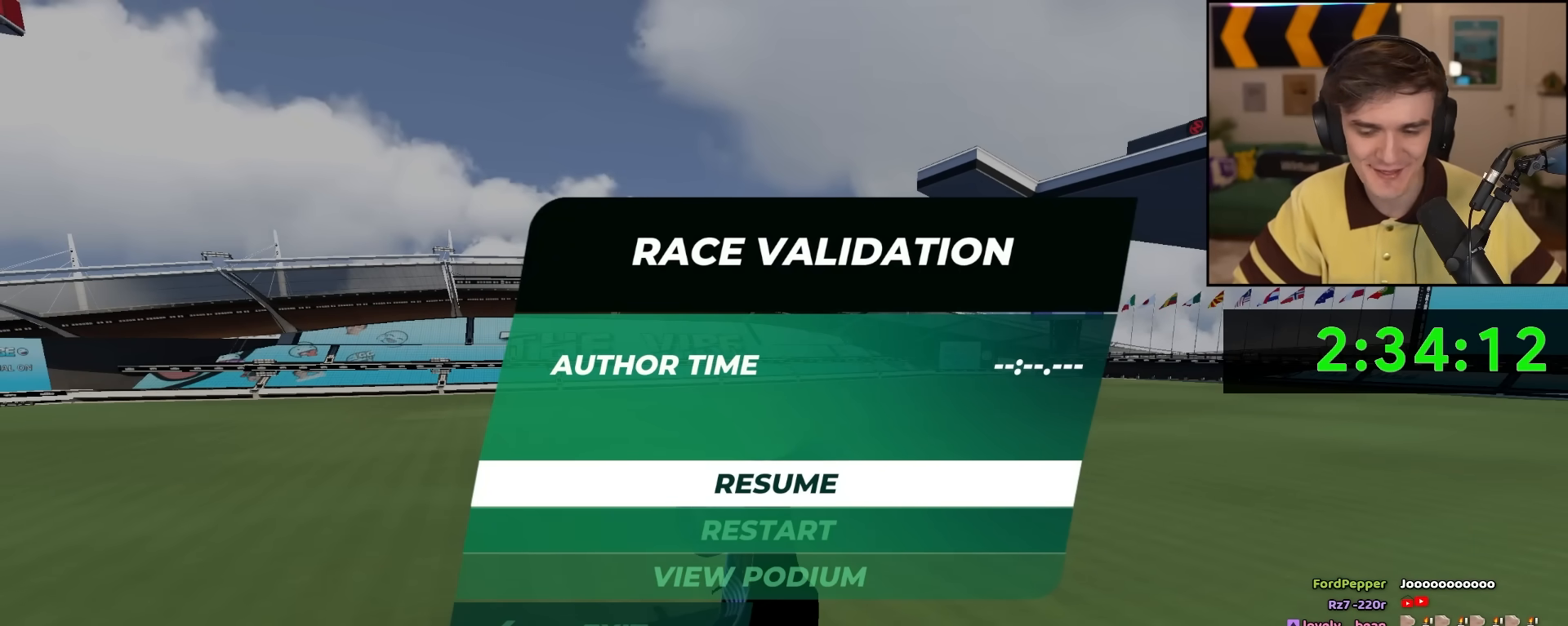
{"keys": [], "events": [[317, "up", "down"], [417, "up", "up"]]}
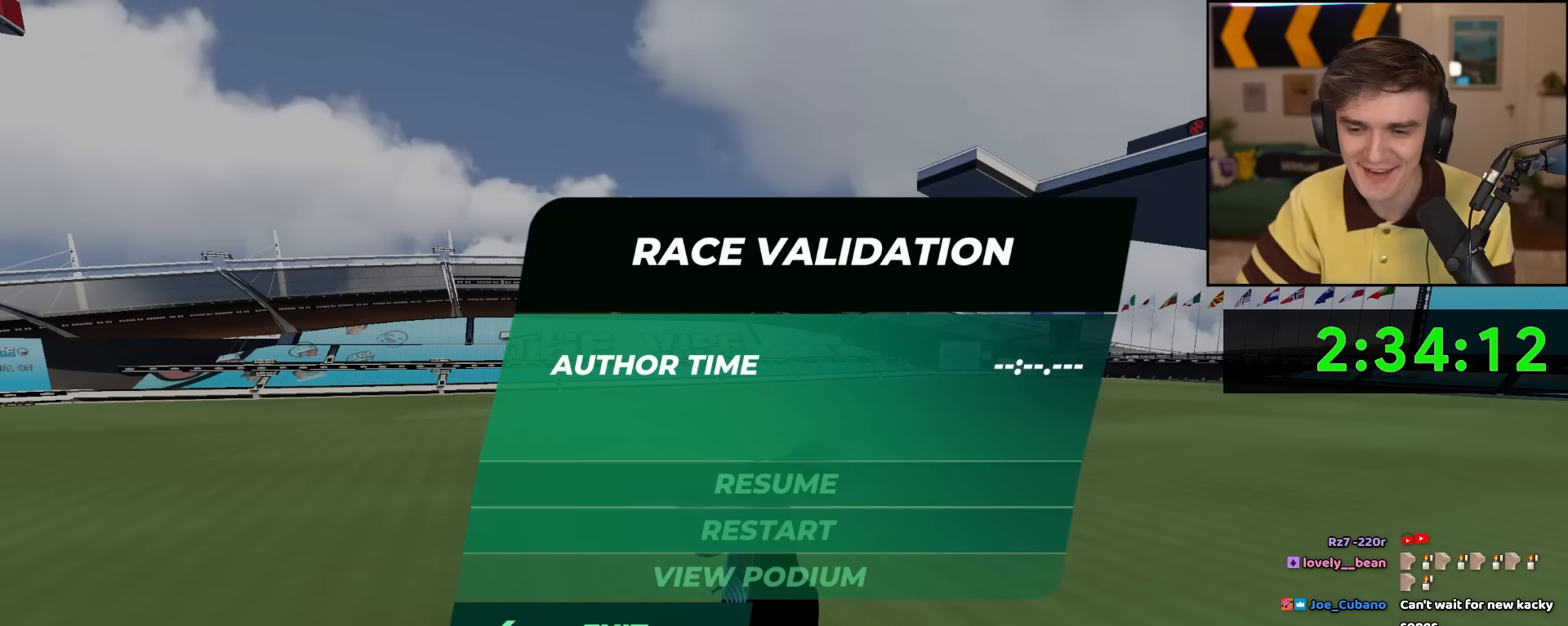
{"keys": ["left", "up"], "events": [[317, "left", "down"], [317, "up", "down"]]}
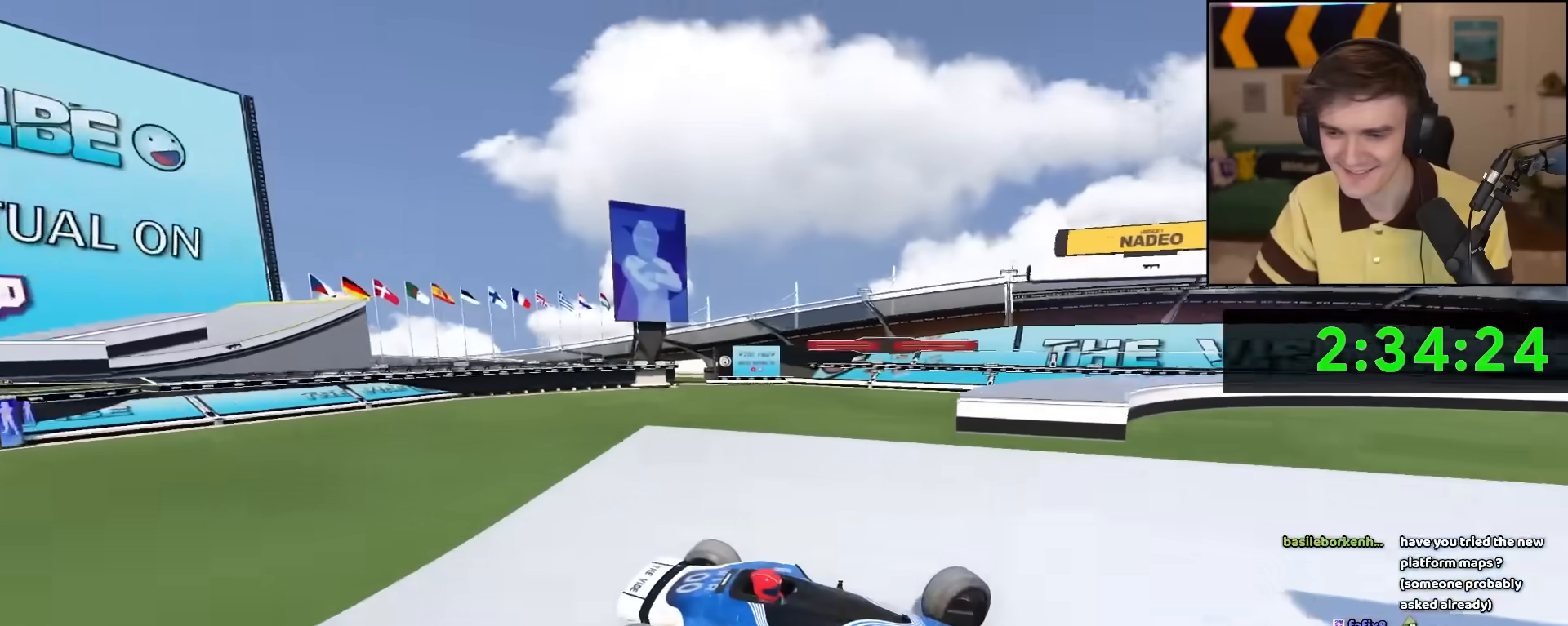
{"keys": ["brake", "left", "up"], "events": [[367, "brake", "down"]]}
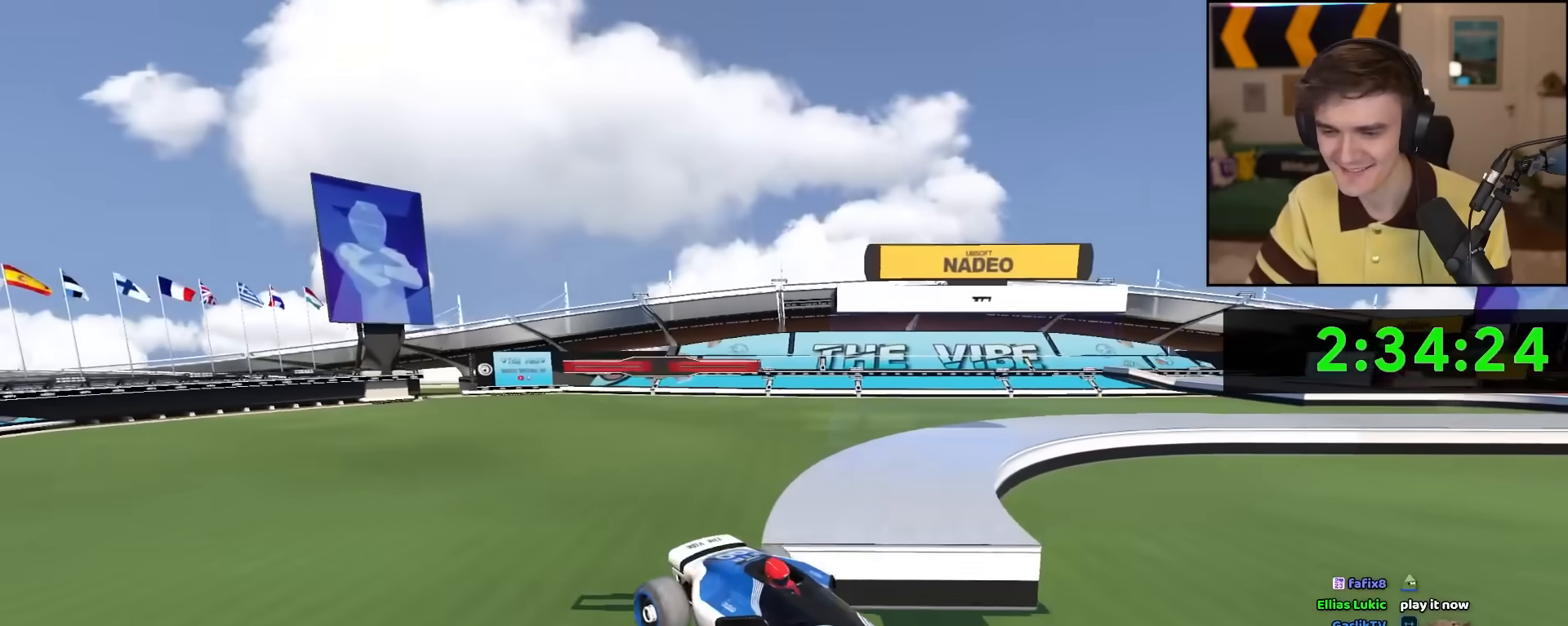
{"keys": ["right", "up"], "events": [[17, "brake", "up"], [50, "left", "up"], [383, "right", "down"]]}
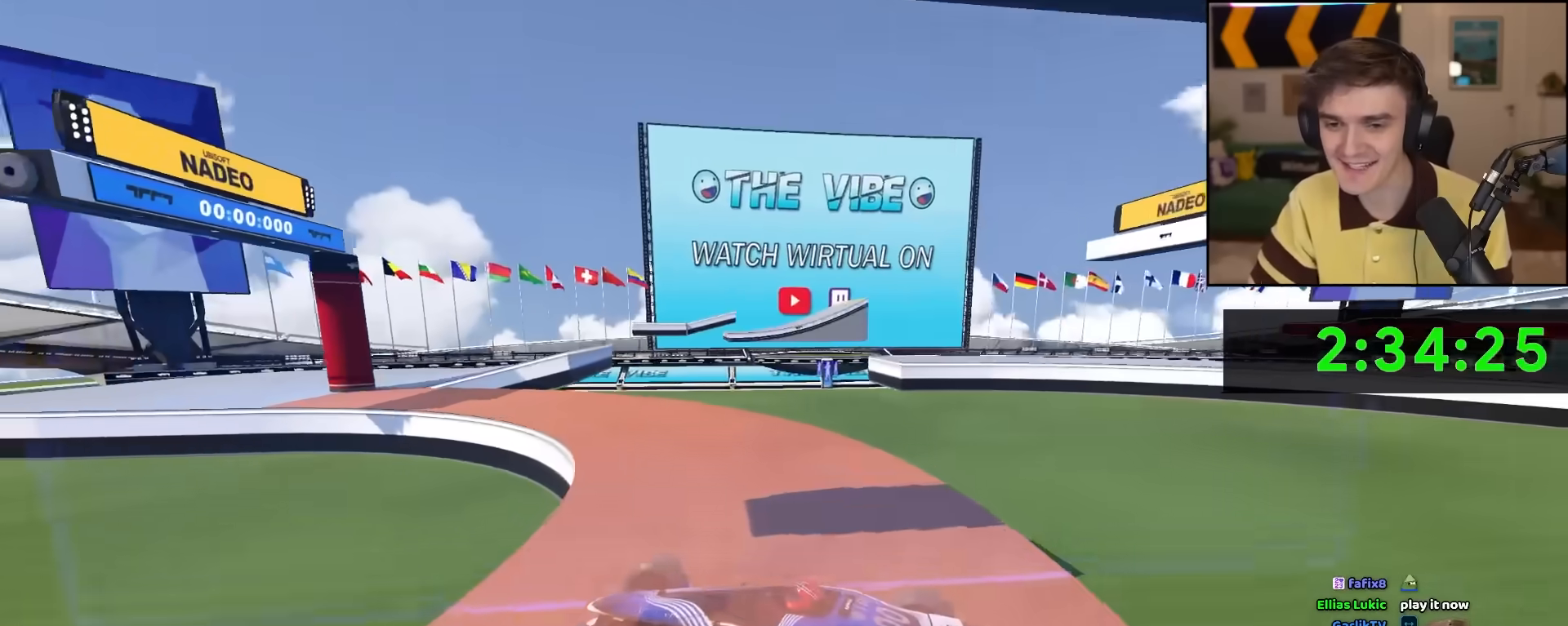
{"keys": ["right", "up"], "events": []}
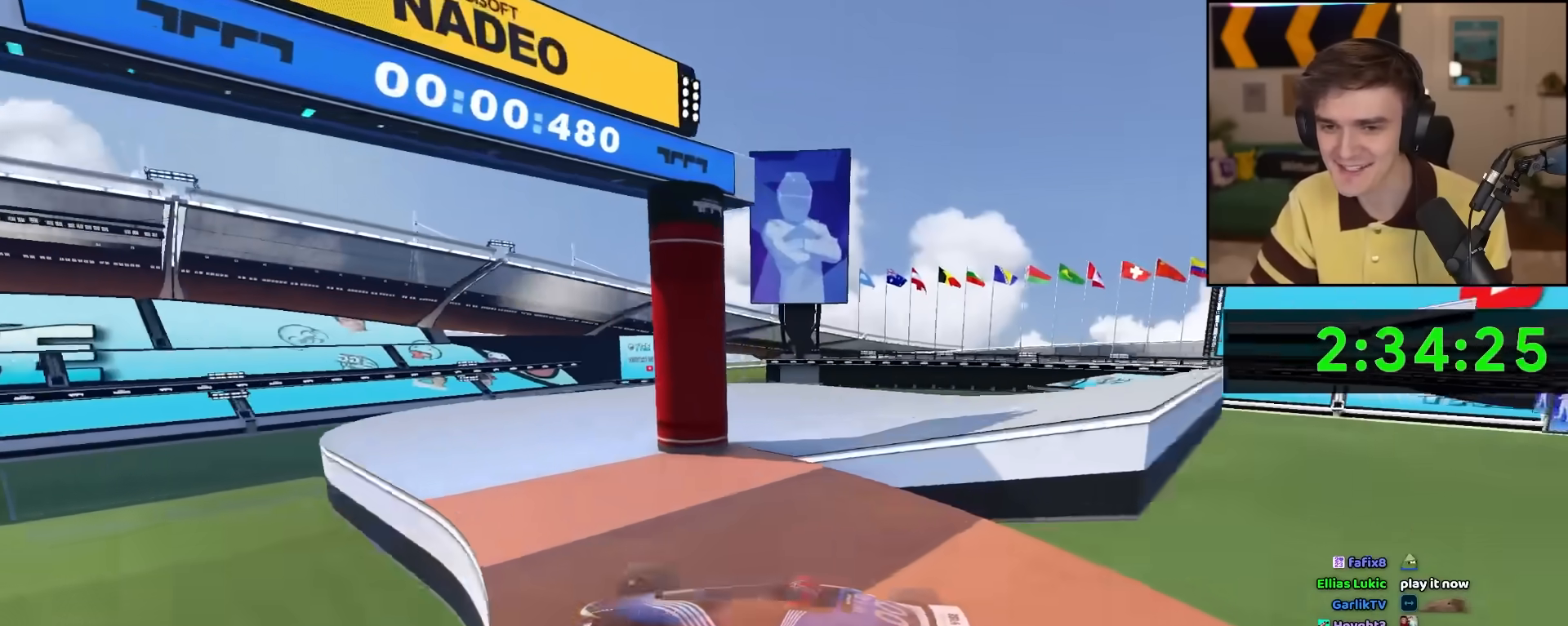
{"keys": ["left", "up"], "events": [[317, "right", "up"], [367, "left", "down"]]}
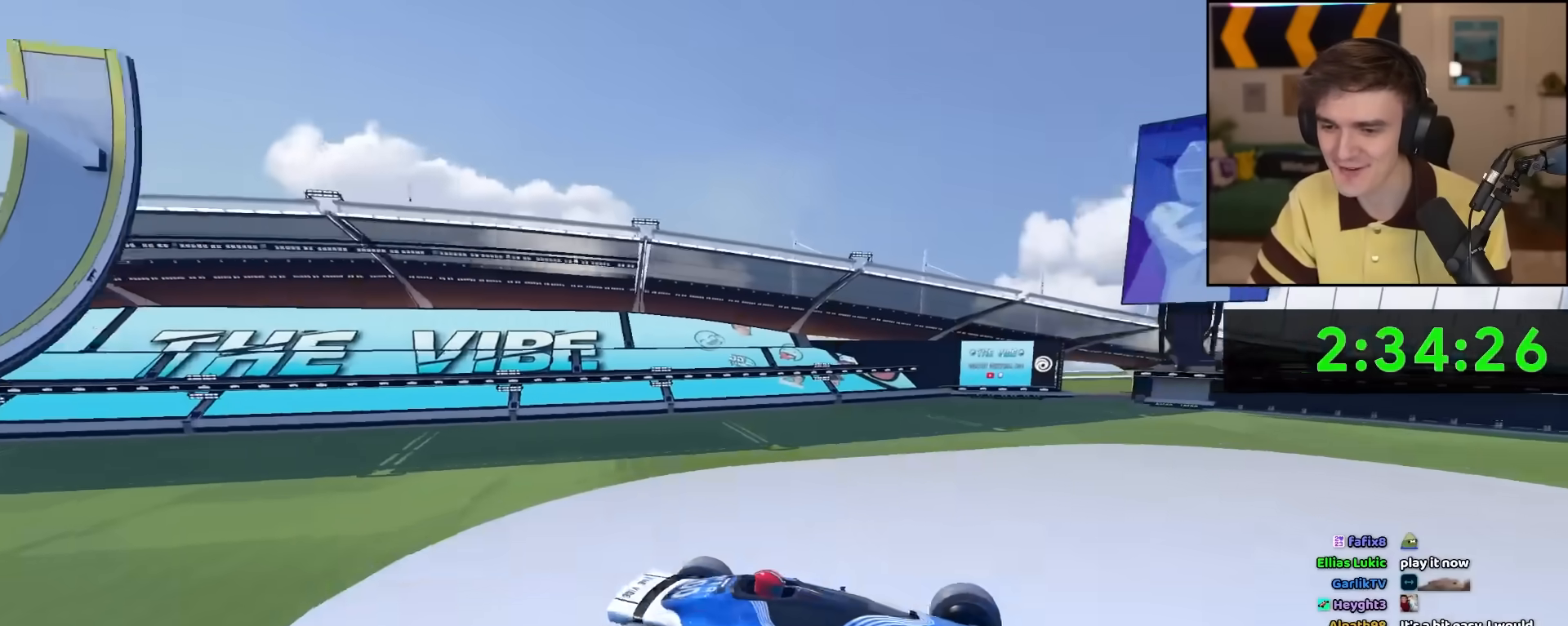
{"keys": ["left", "up"], "events": []}
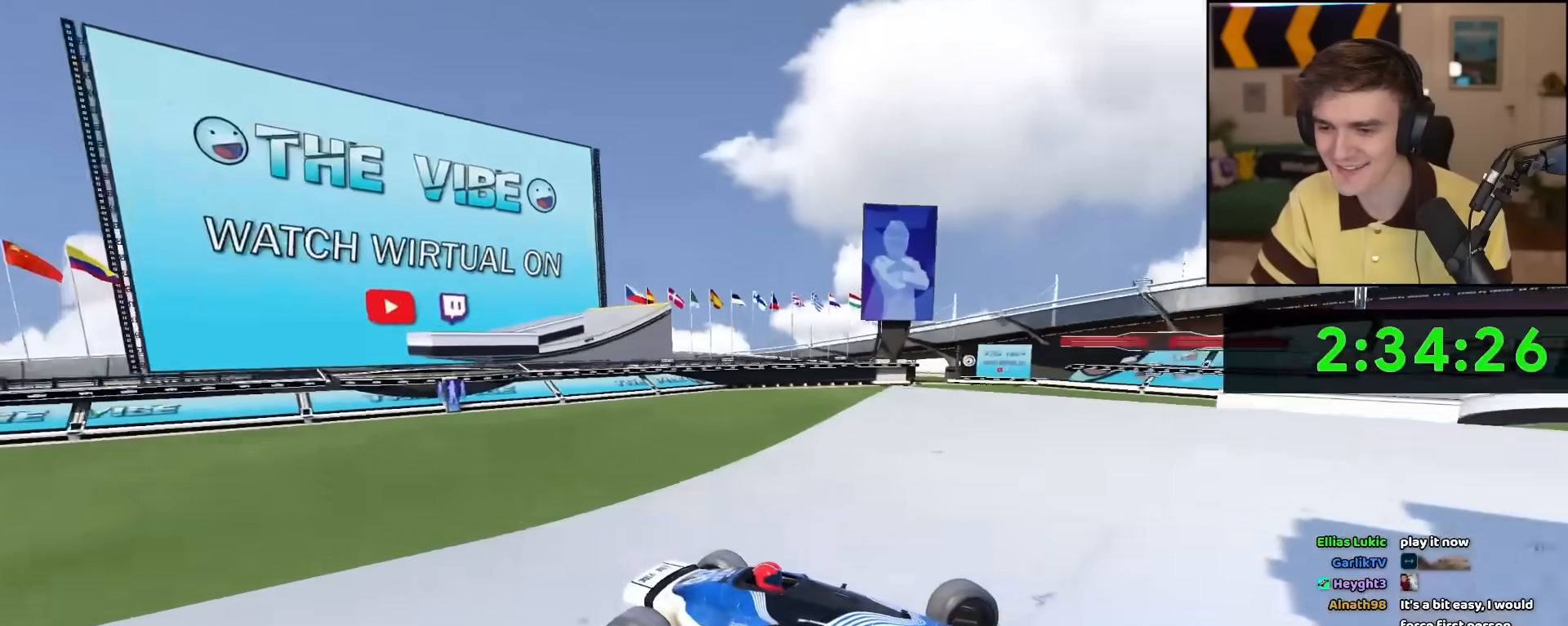
{"keys": ["brake", "left", "up"], "events": [[500, "brake", "down"]]}
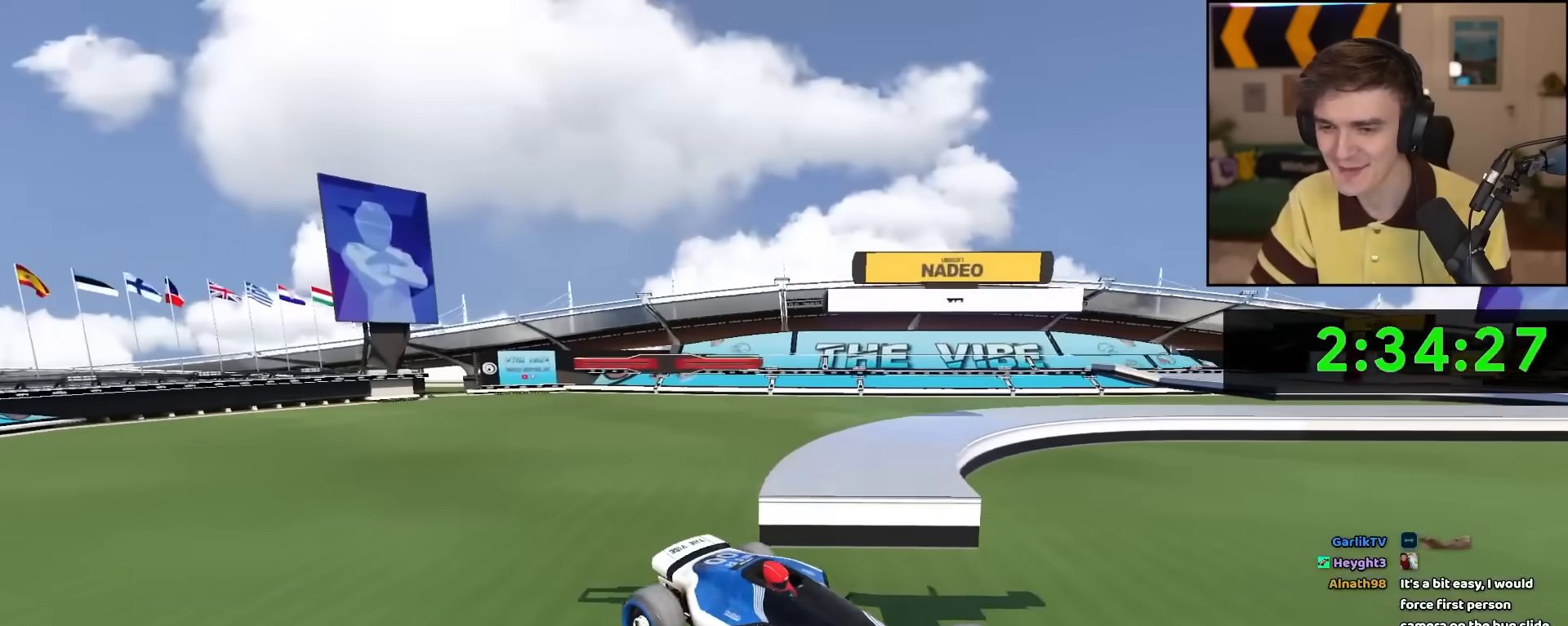
{"keys": ["brake", "left", "up"], "events": []}
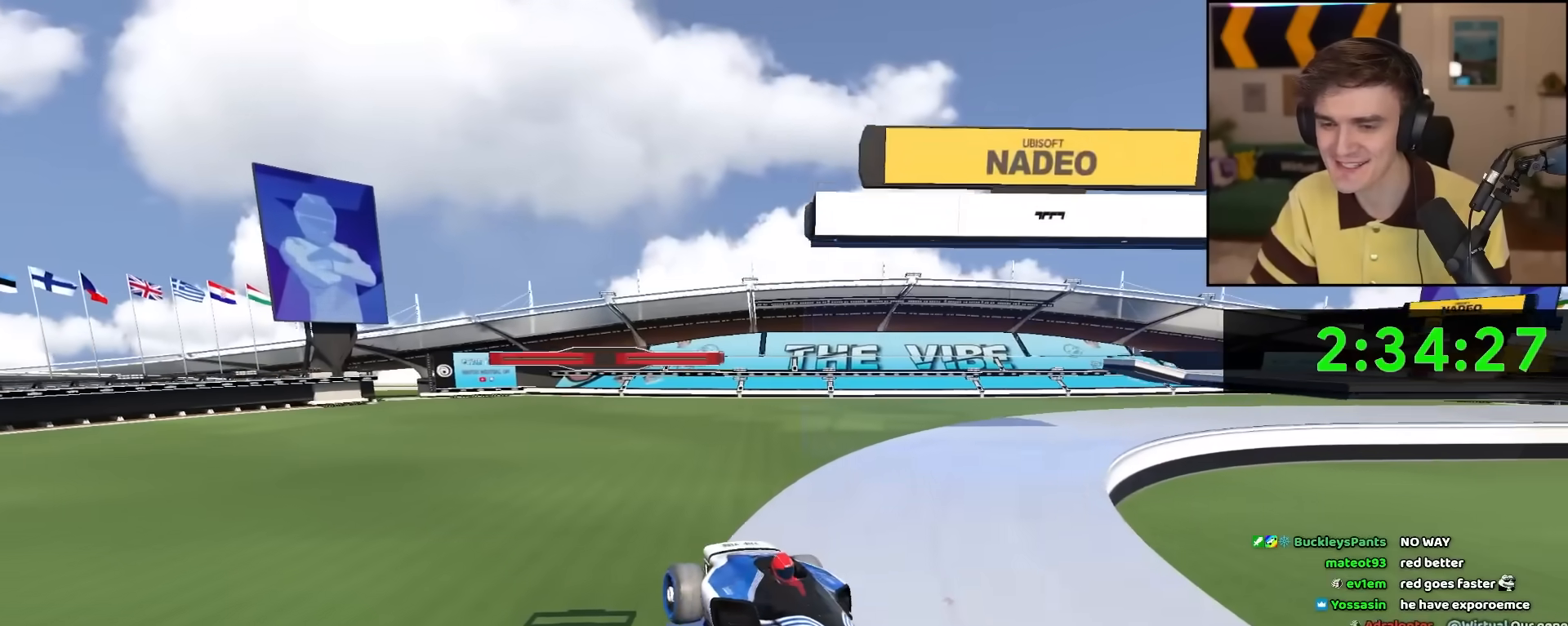
{"keys": ["up"], "events": [[383, "brake", "up"], [383, "left", "up"]]}
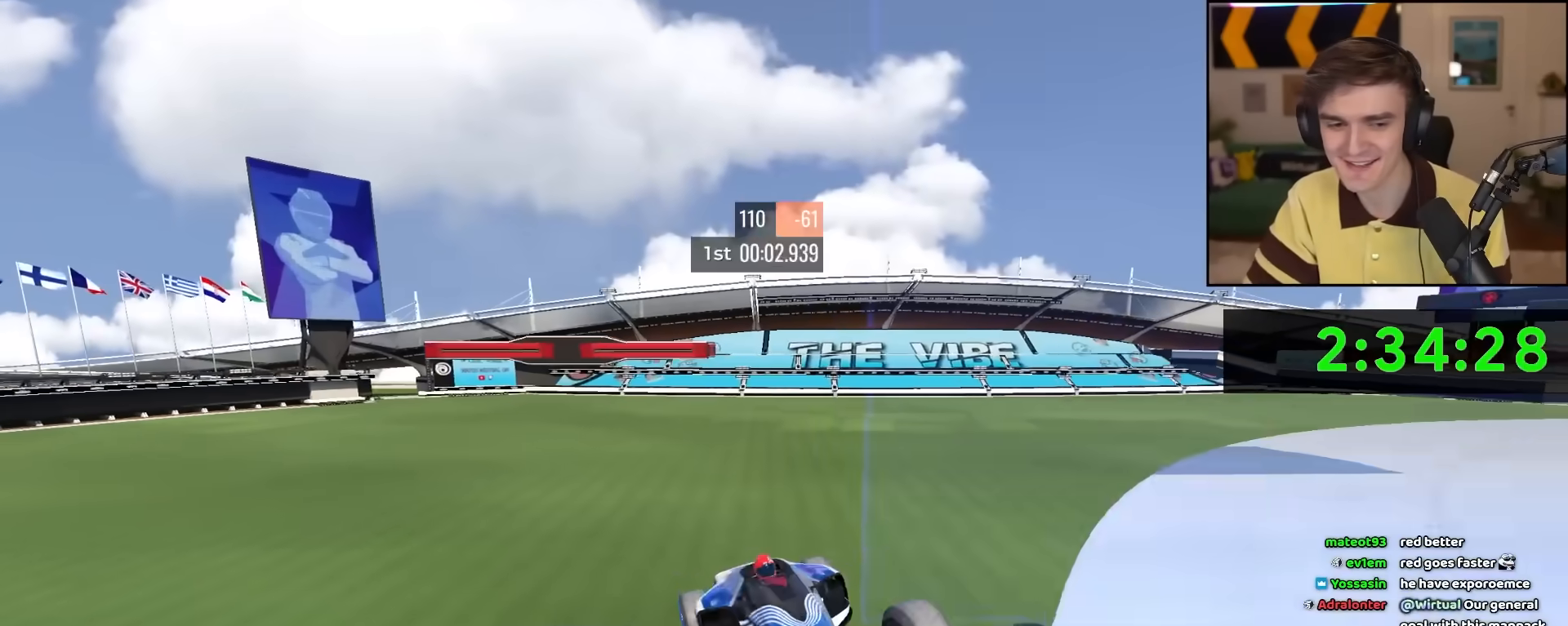
{"keys": ["right", "up"], "events": [[350, "right", "down"]]}
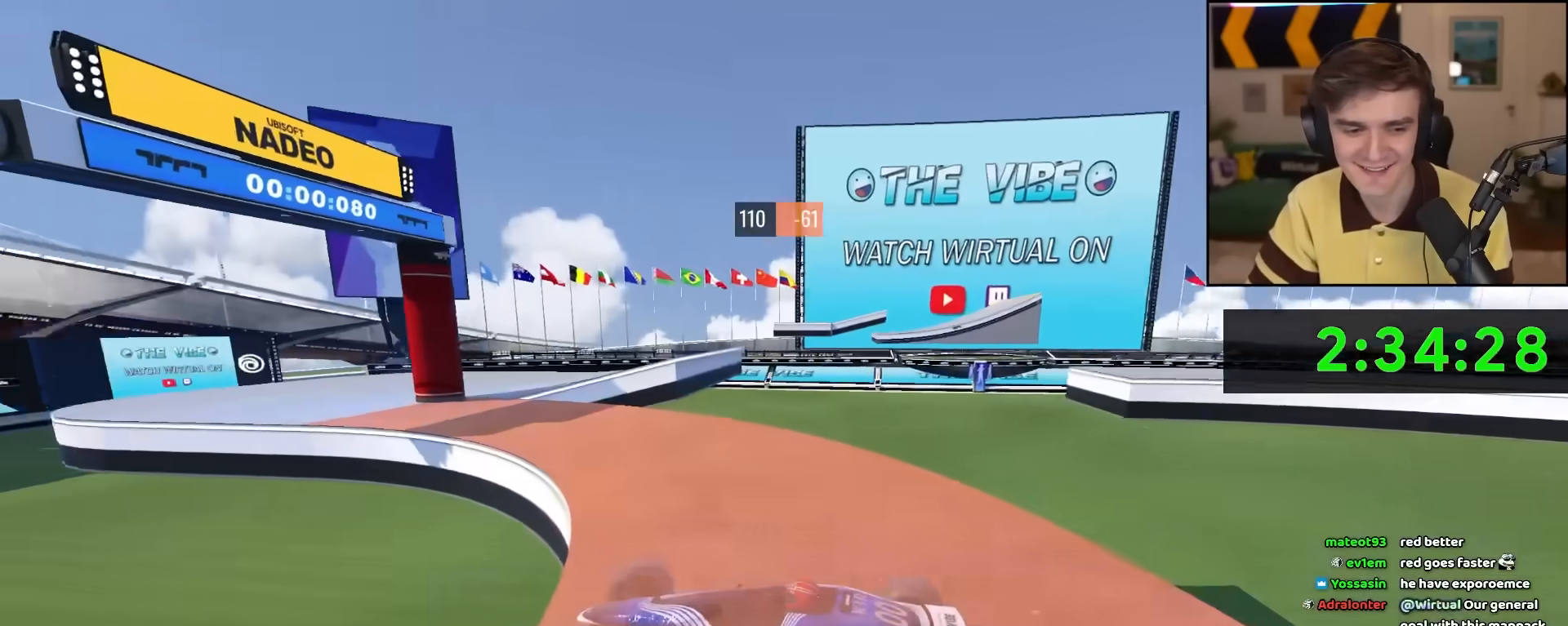
{"keys": ["right", "up"], "events": []}